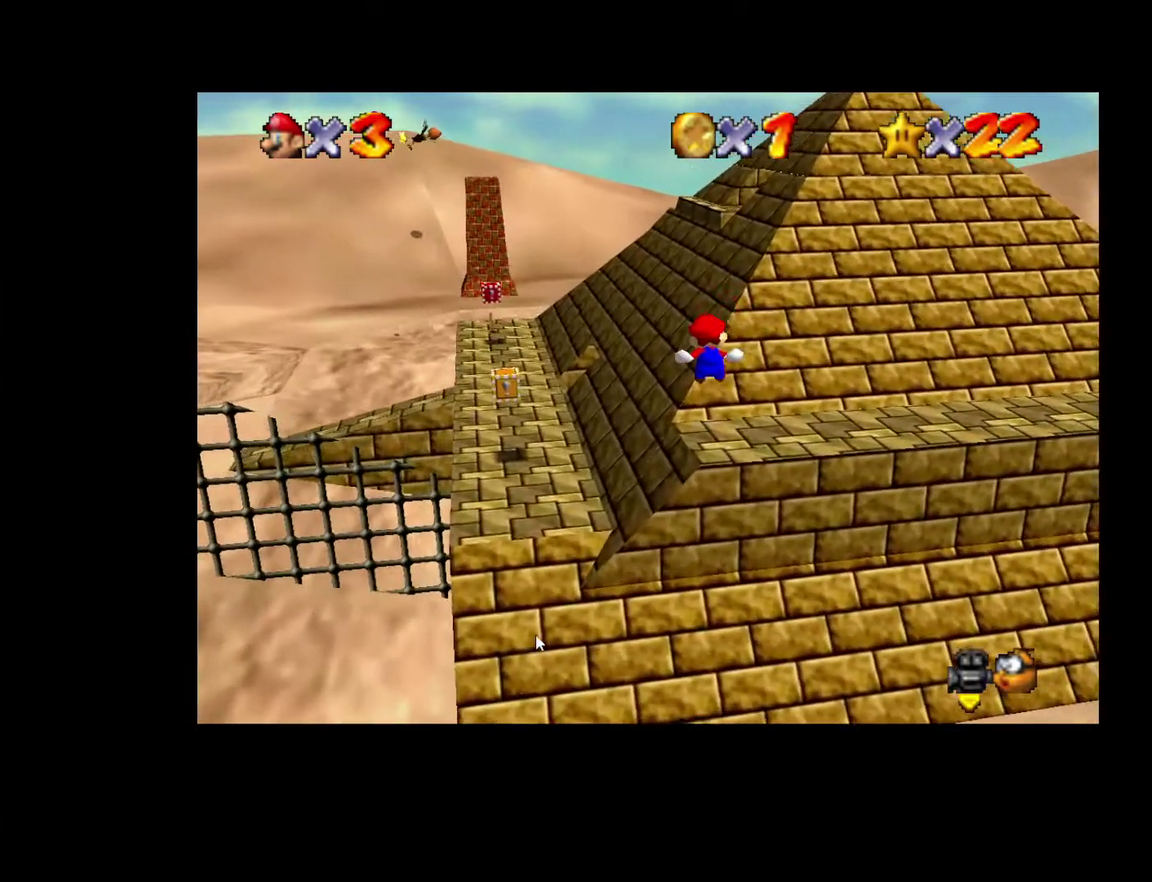
Gameplay with a controller (Xbox layout); each line is a JSON object with the inputs held at the frame after it. "events" lists button and stick changes between this image and that frame as [ms after this image, input, new state], when the widget could be followed in between. Not read: A L3 R3.
{"buttons": [], "left_stick": "left", "right_stick": "center", "events": [[350, "L2", "up"]]}
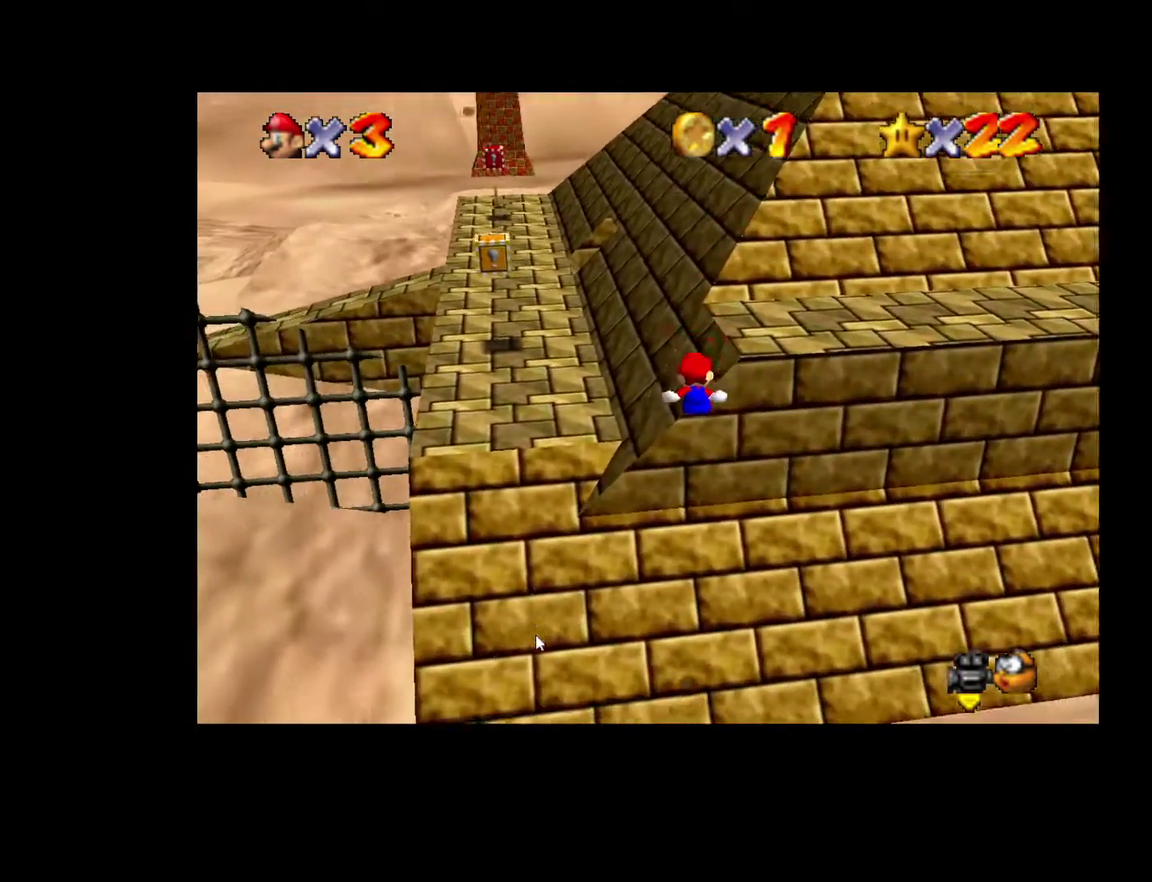
{"buttons": [], "left_stick": "left", "right_stick": "center", "events": []}
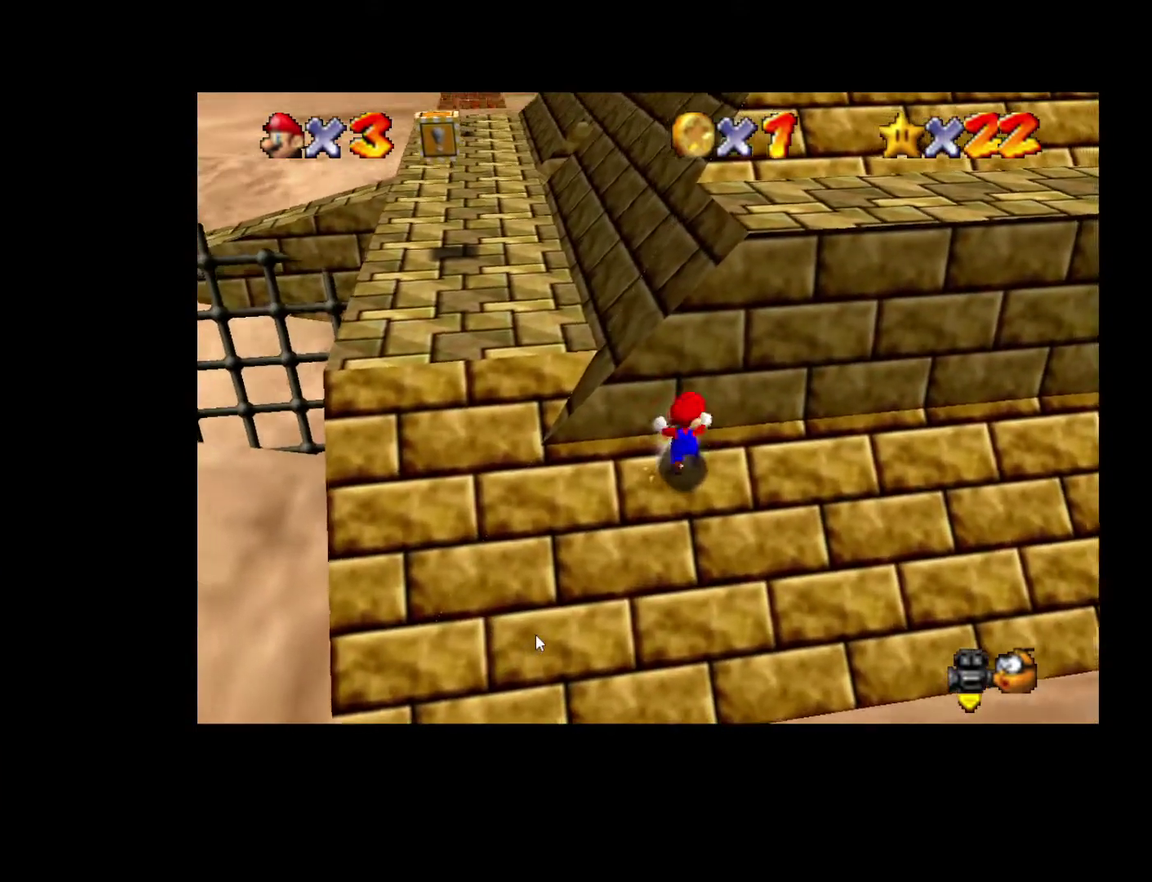
{"buttons": [], "left_stick": "up-left", "right_stick": "center", "events": [[383, "left_stick", "up-left"]]}
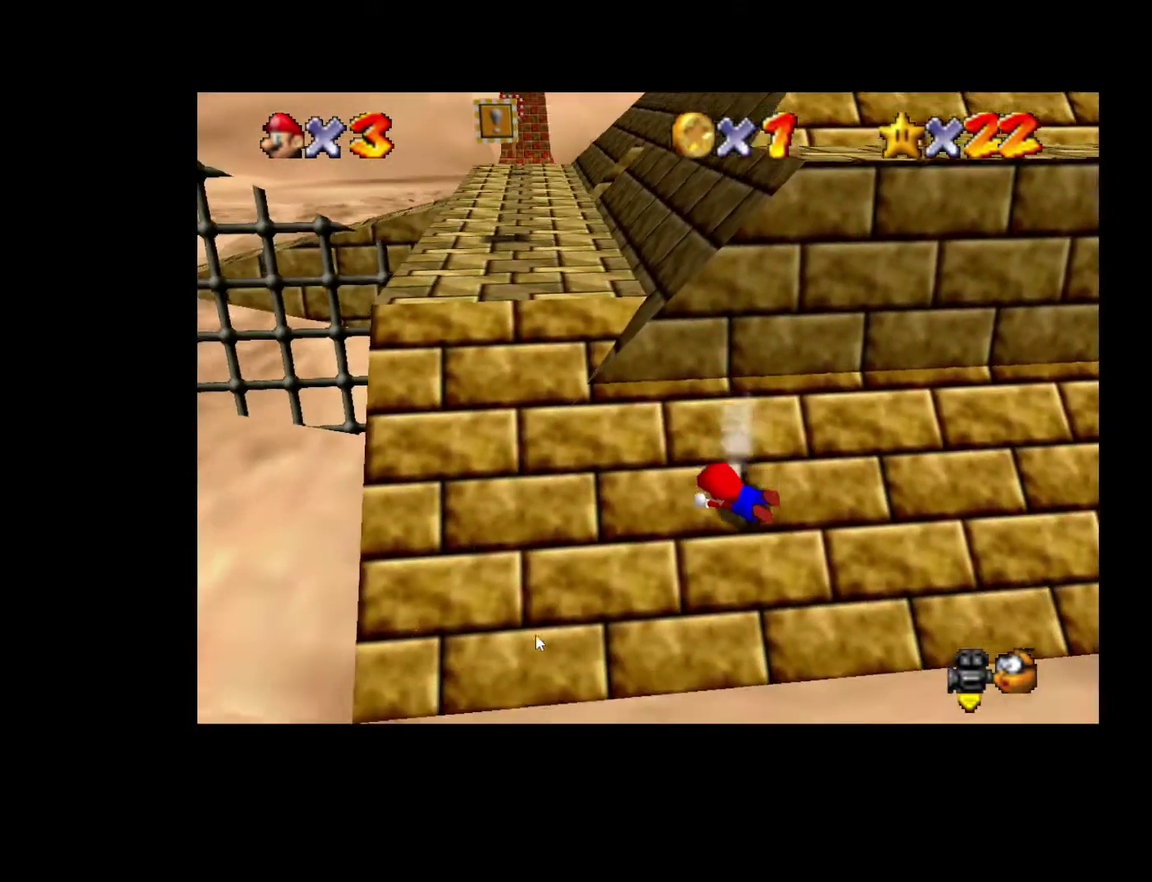
{"buttons": [], "left_stick": "up", "right_stick": "center", "events": [[333, "left_stick", "up"]]}
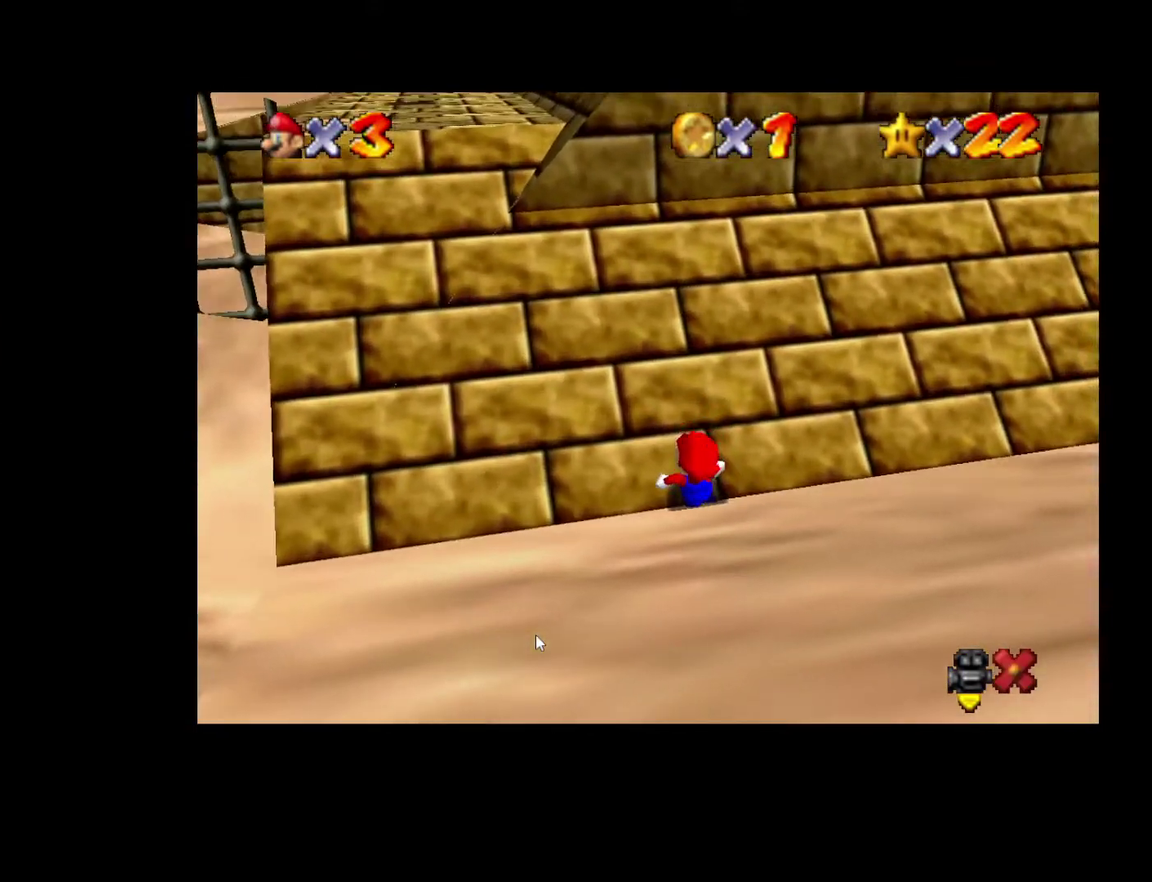
{"buttons": [], "left_stick": "center", "right_stick": "center", "events": [[200, "left_stick", "center"]]}
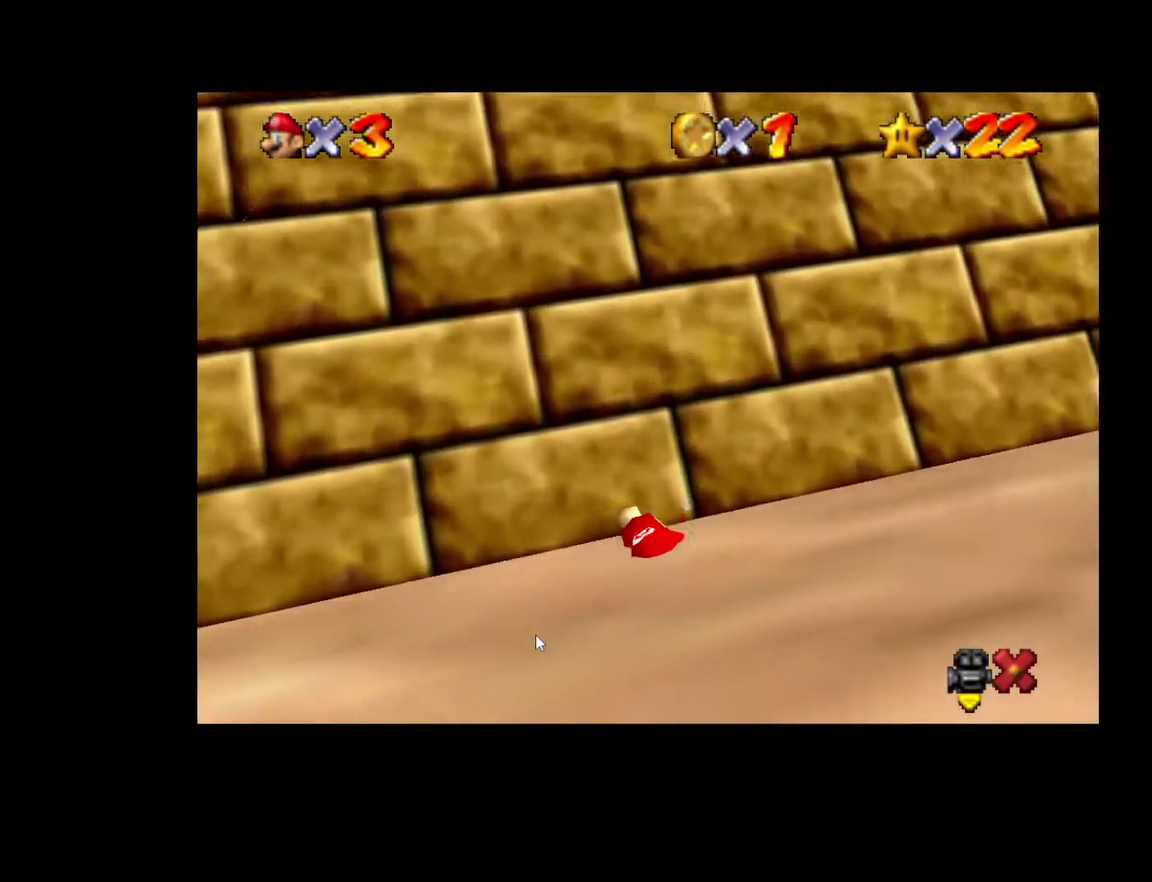
{"buttons": [], "left_stick": "center", "right_stick": "center", "events": [[83, "R2", "down"], [283, "R2", "up"]]}
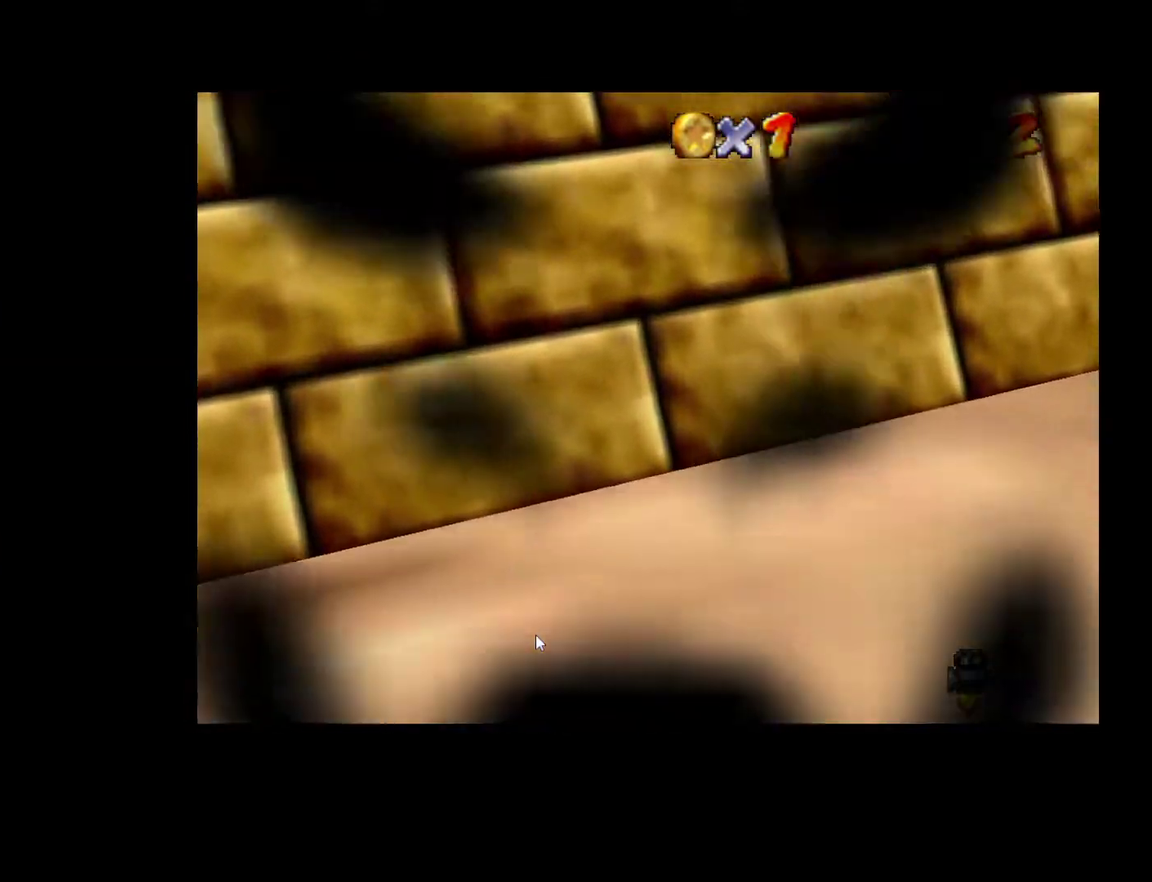
{"buttons": [], "left_stick": "down", "right_stick": "center", "events": [[233, "left_stick", "up"], [450, "left_stick", "center"], [500, "left_stick", "down"]]}
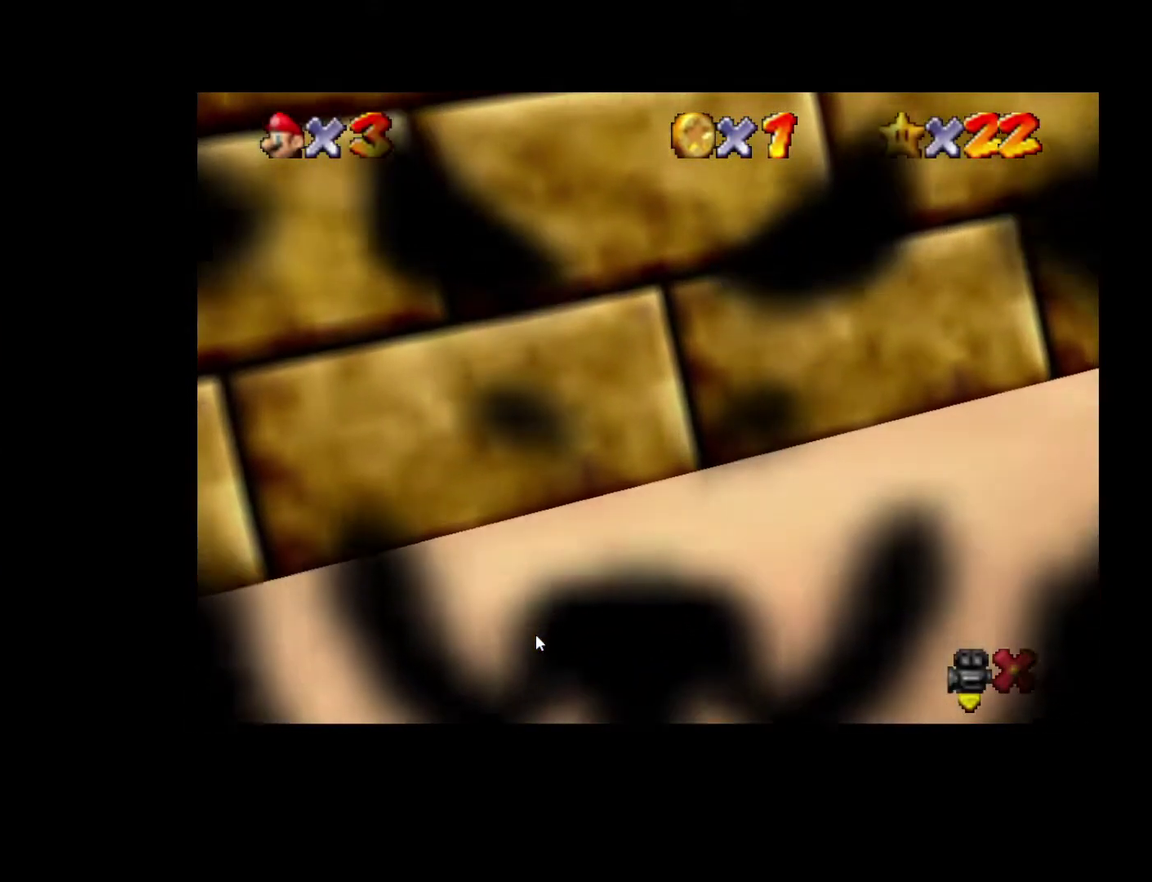
{"buttons": [], "left_stick": "down", "right_stick": "center", "events": [[100, "left_stick", "left"], [200, "left_stick", "right"], [250, "left_stick", "down"], [300, "left_stick", "left"], [367, "left_stick", "up"], [433, "left_stick", "right"], [500, "left_stick", "down"]]}
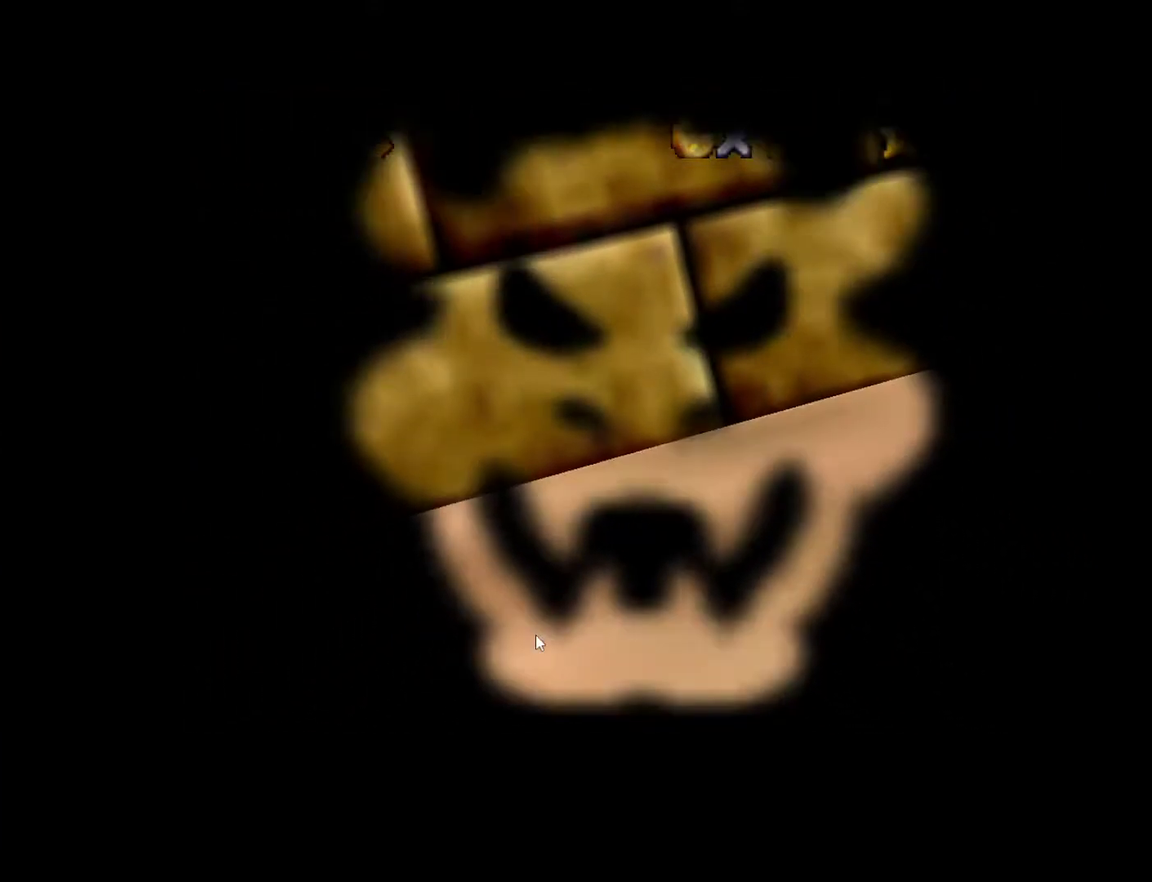
{"buttons": [], "left_stick": "center", "right_stick": "center", "events": [[83, "left_stick", "left"], [150, "left_stick", "center"]]}
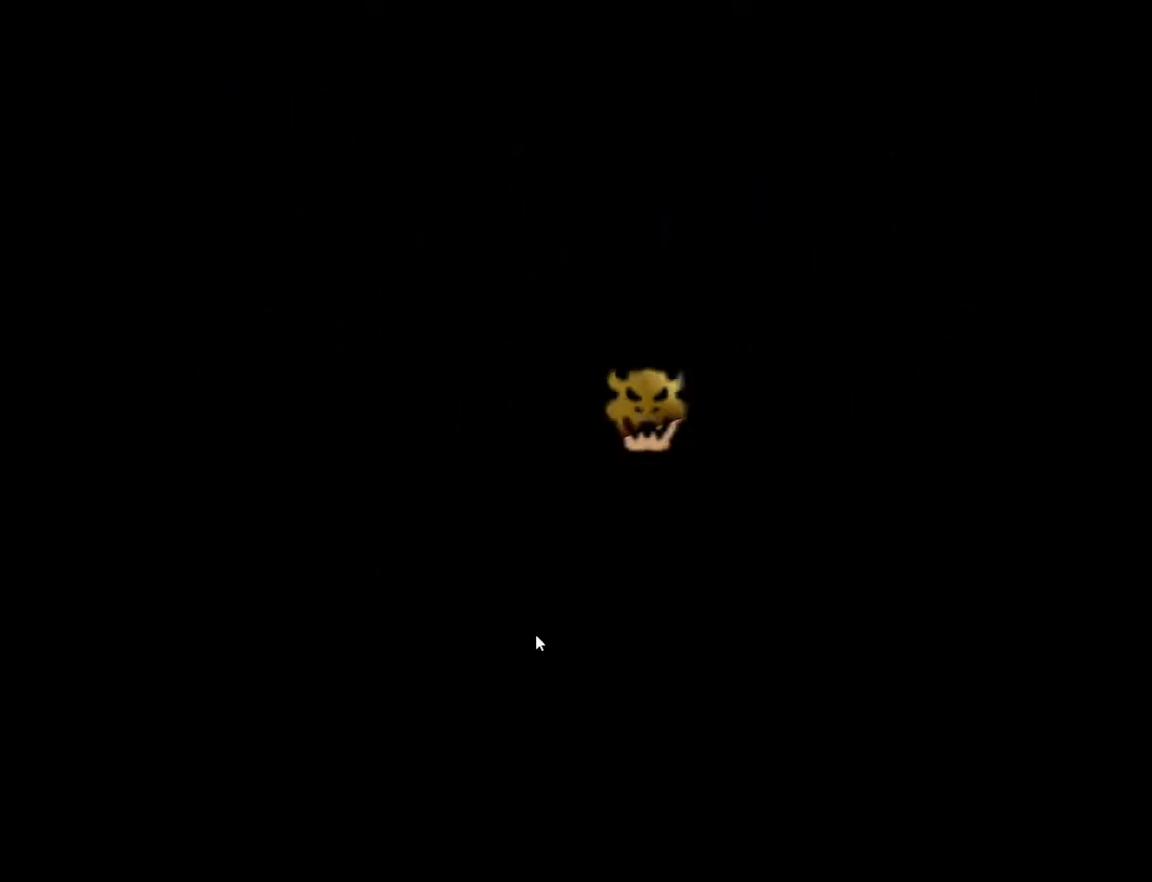
{"buttons": [], "left_stick": "up", "right_stick": "center", "events": [[167, "left_stick", "up"]]}
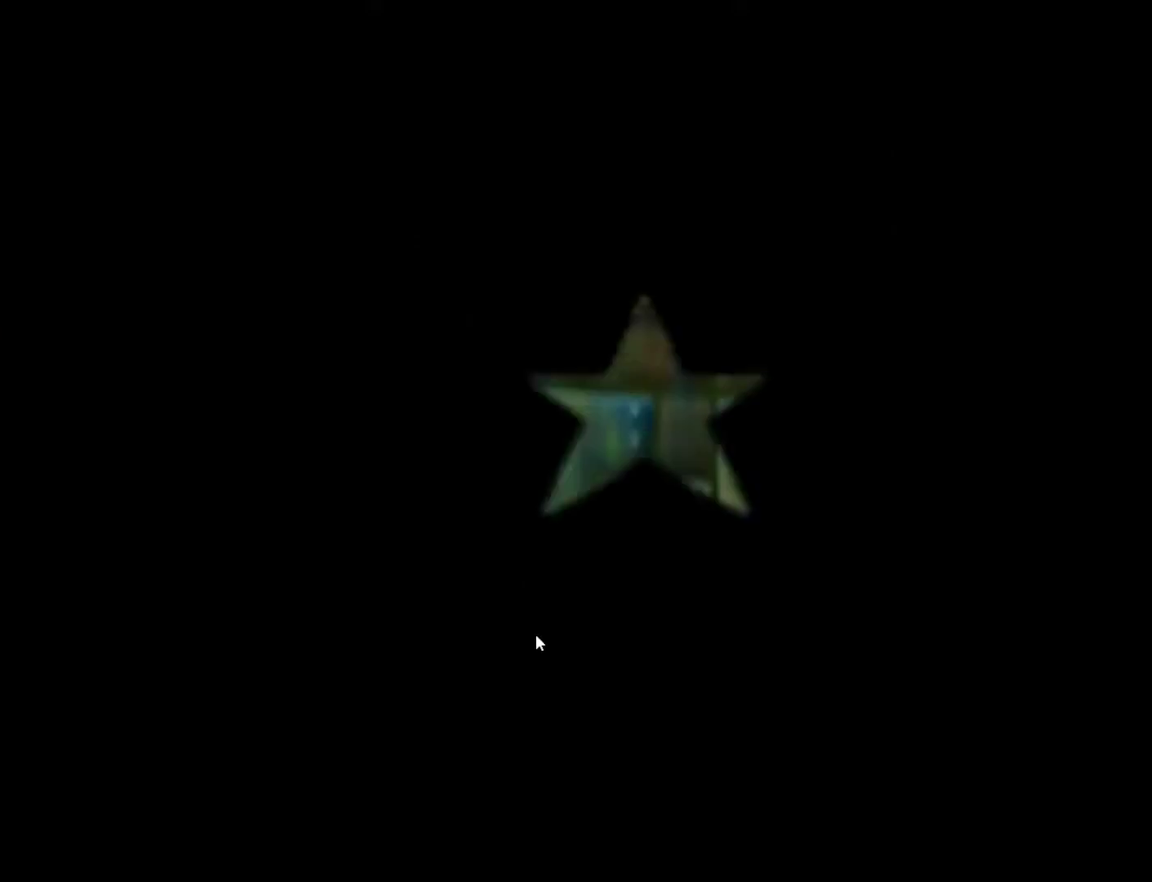
{"buttons": [], "left_stick": "center", "right_stick": "center", "events": [[383, "left_stick", "center"]]}
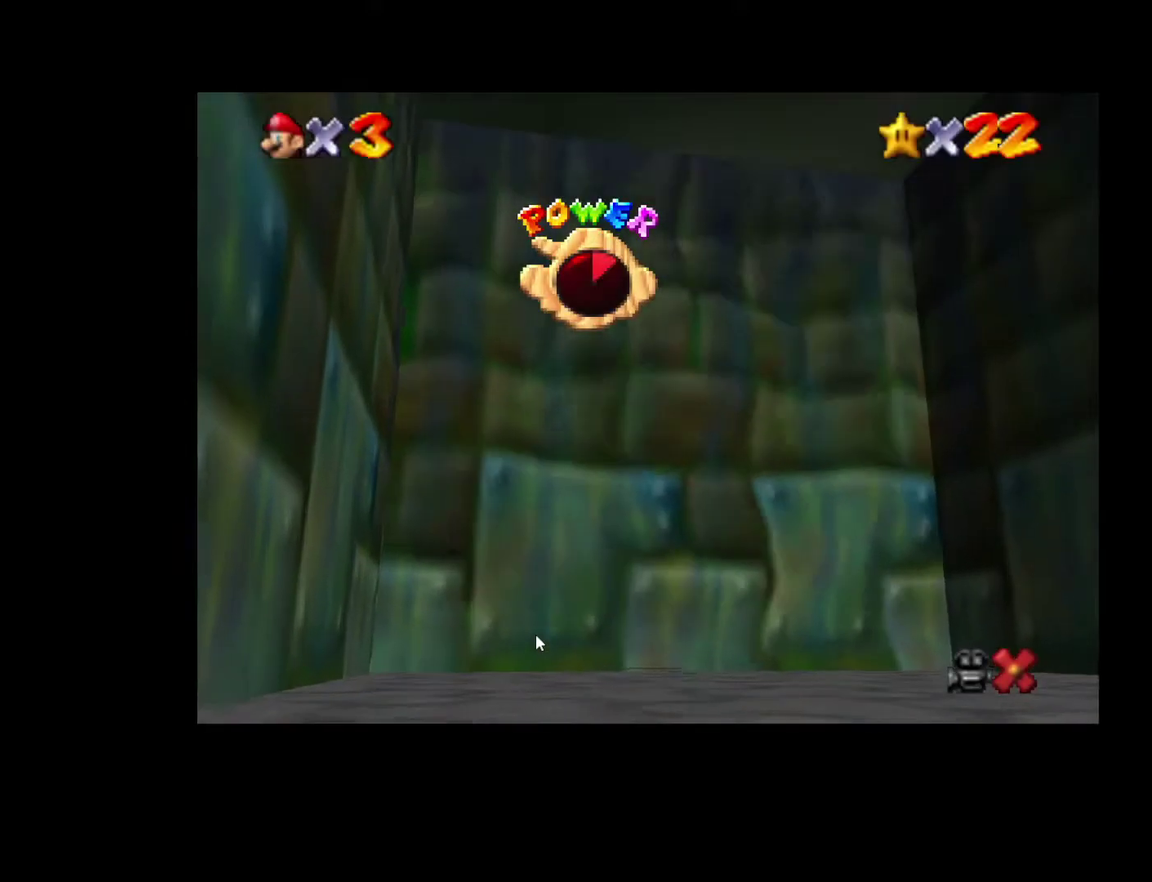
{"buttons": [], "left_stick": "up", "right_stick": "center", "events": [[417, "left_stick", "up"]]}
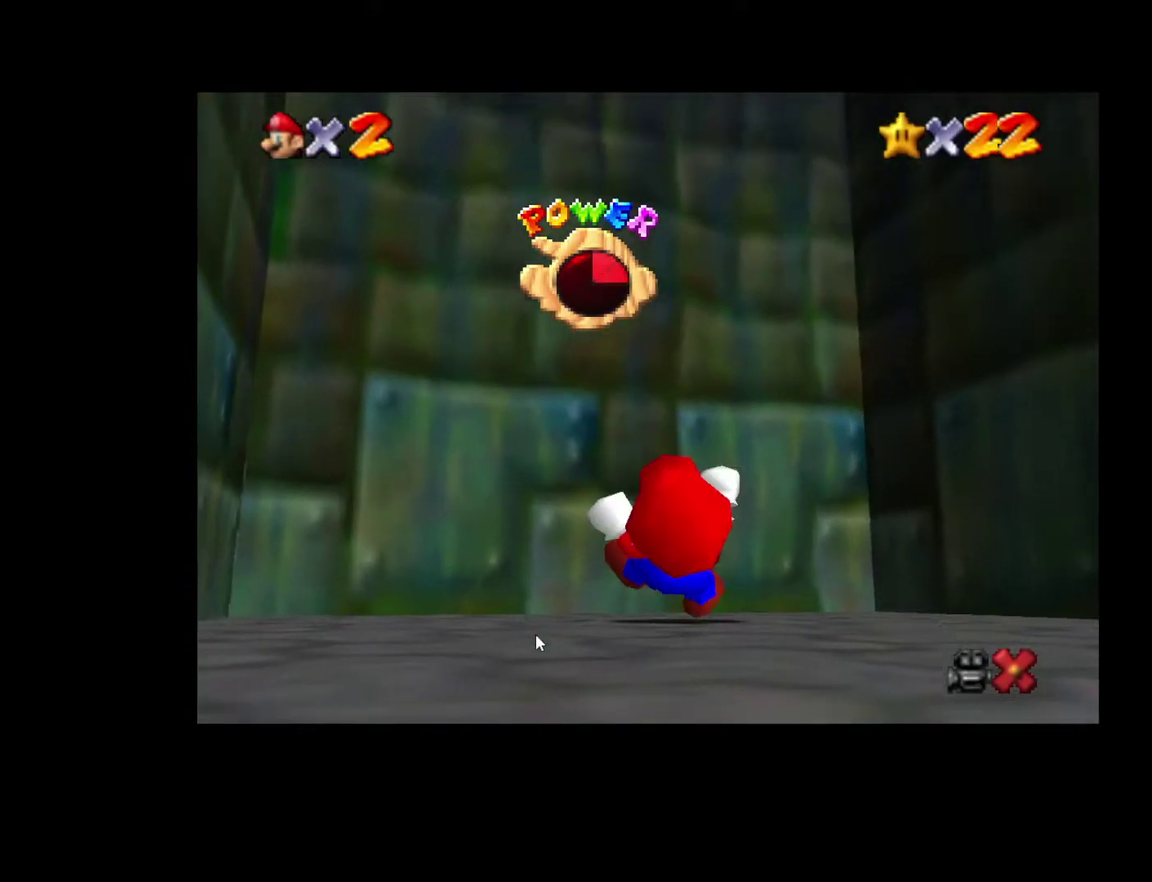
{"buttons": [], "left_stick": "left", "right_stick": "center", "events": [[150, "left_stick", "center"], [217, "left_stick", "left"], [350, "left_stick", "up-right"], [483, "left_stick", "left"]]}
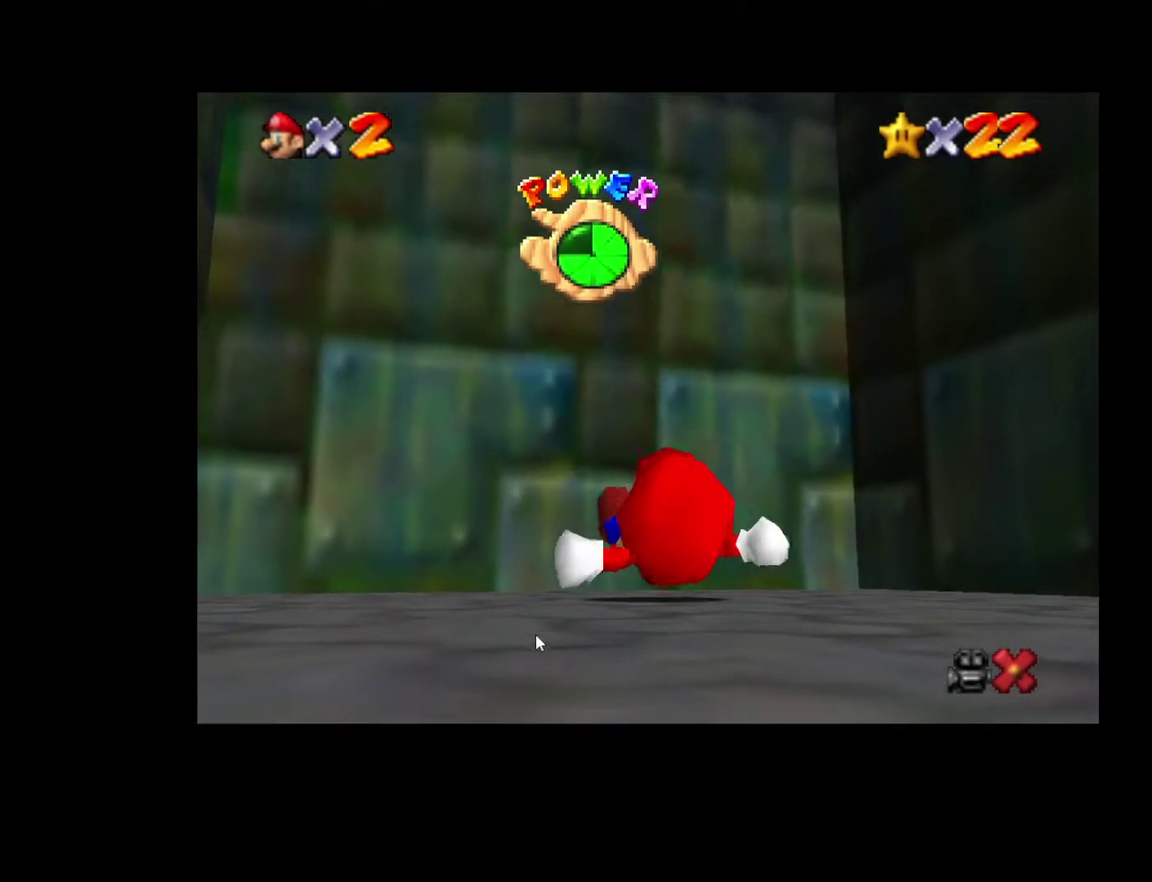
{"buttons": [], "left_stick": "center", "right_stick": "center", "events": [[50, "left_stick", "up"], [167, "left_stick", "left"], [267, "left_stick", "up-left"], [350, "left_stick", "center"]]}
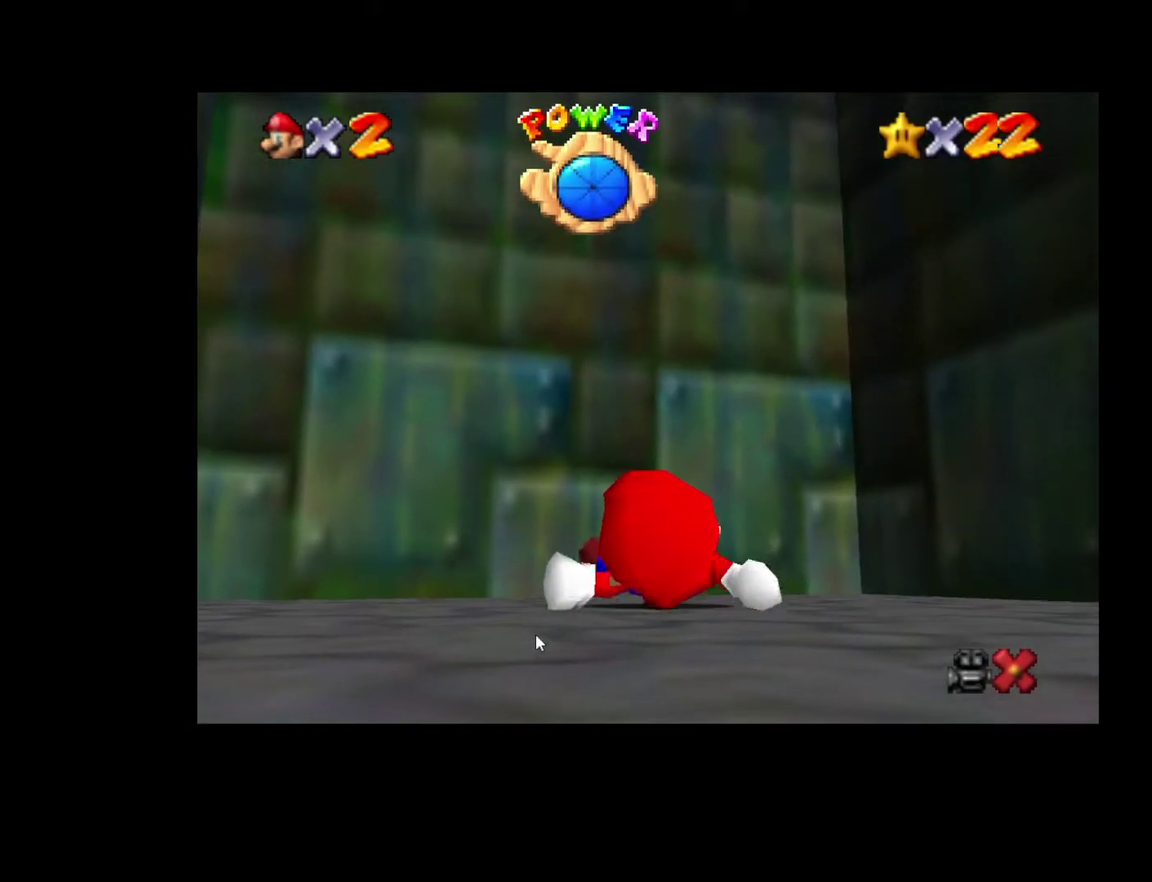
{"buttons": [], "left_stick": "up", "right_stick": "center", "events": [[133, "left_stick", "up"]]}
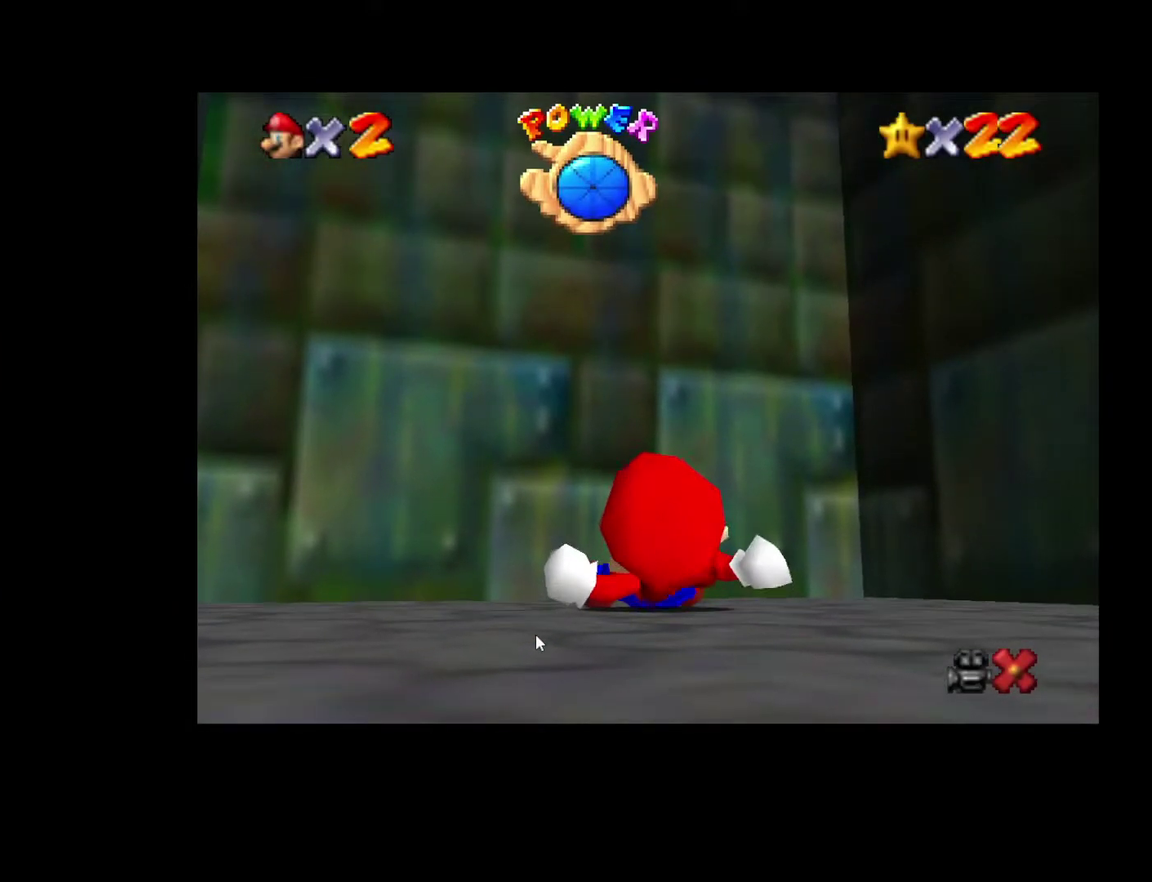
{"buttons": [], "left_stick": "up", "right_stick": "center", "events": []}
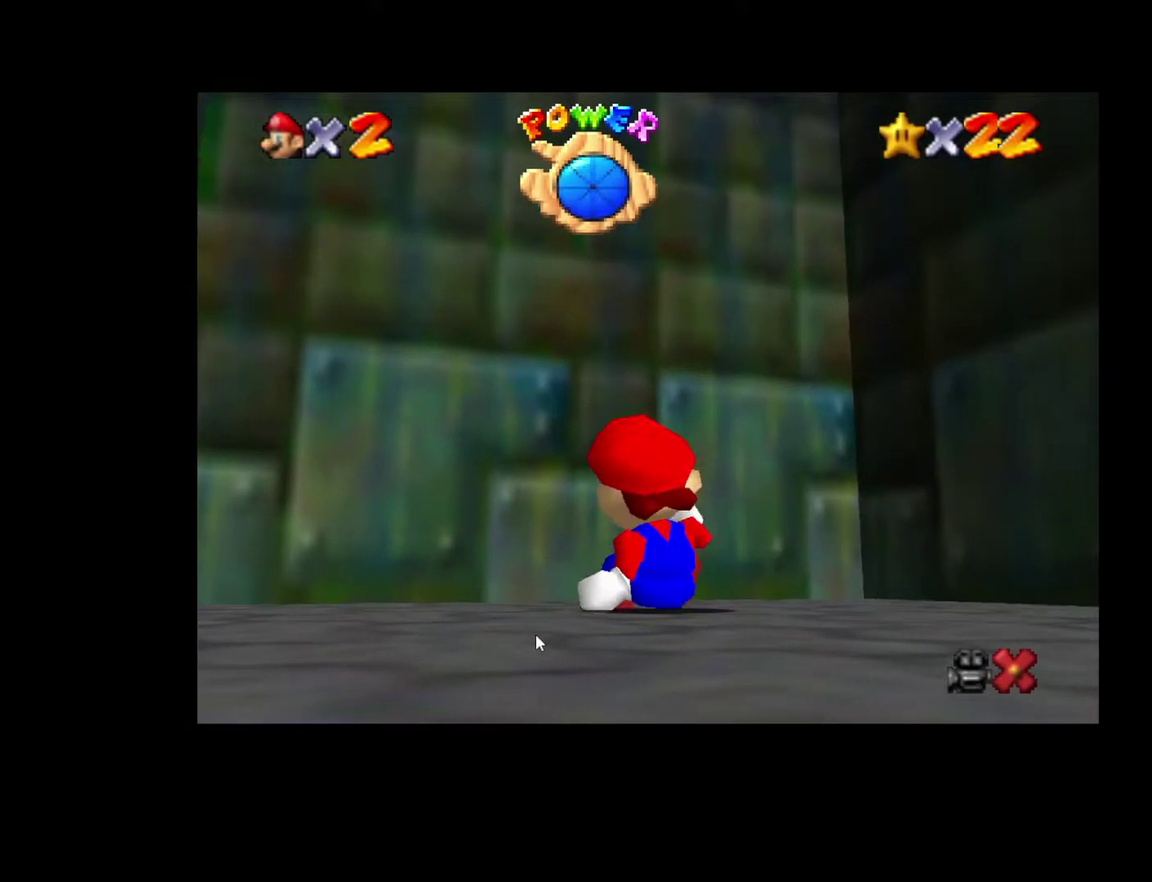
{"buttons": [], "left_stick": "up", "right_stick": "center", "events": []}
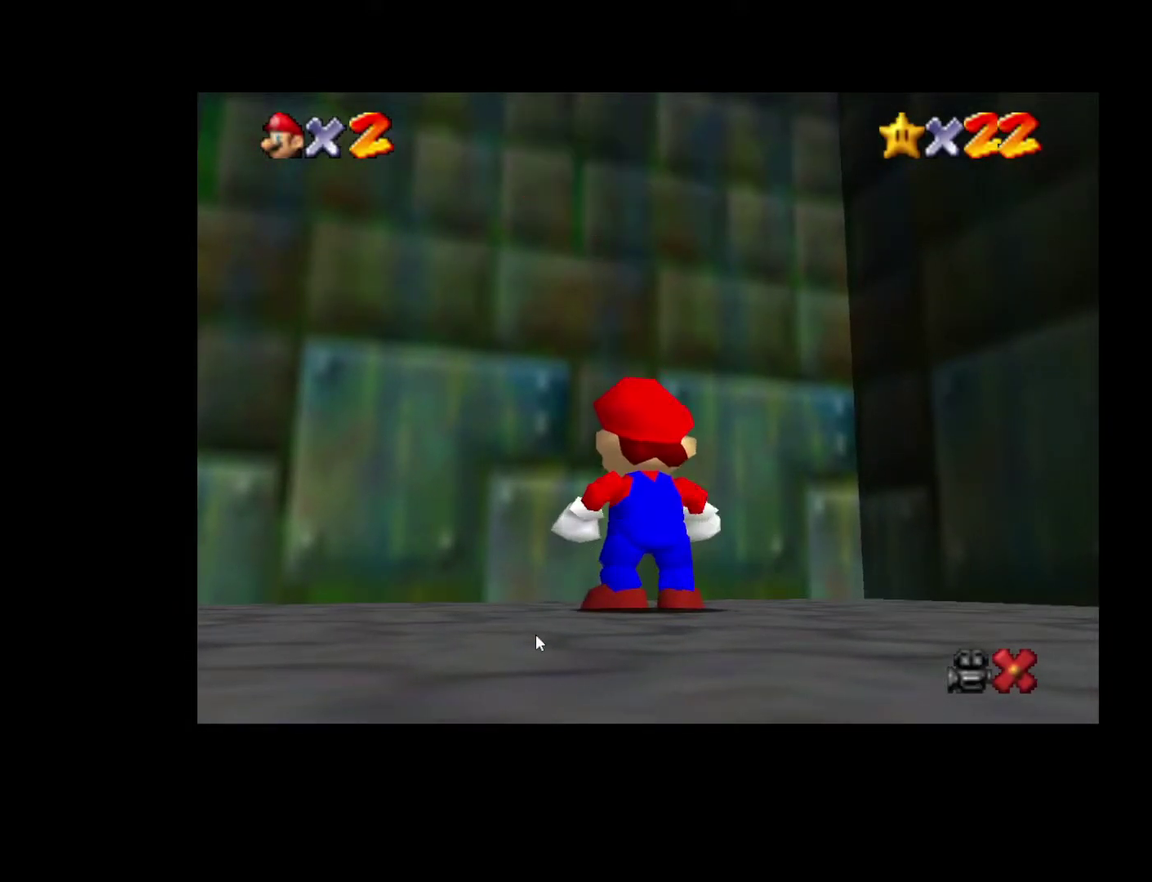
{"buttons": ["L2"], "left_stick": "up-left", "right_stick": "center", "events": [[267, "L2", "down"], [367, "left_stick", "up-left"]]}
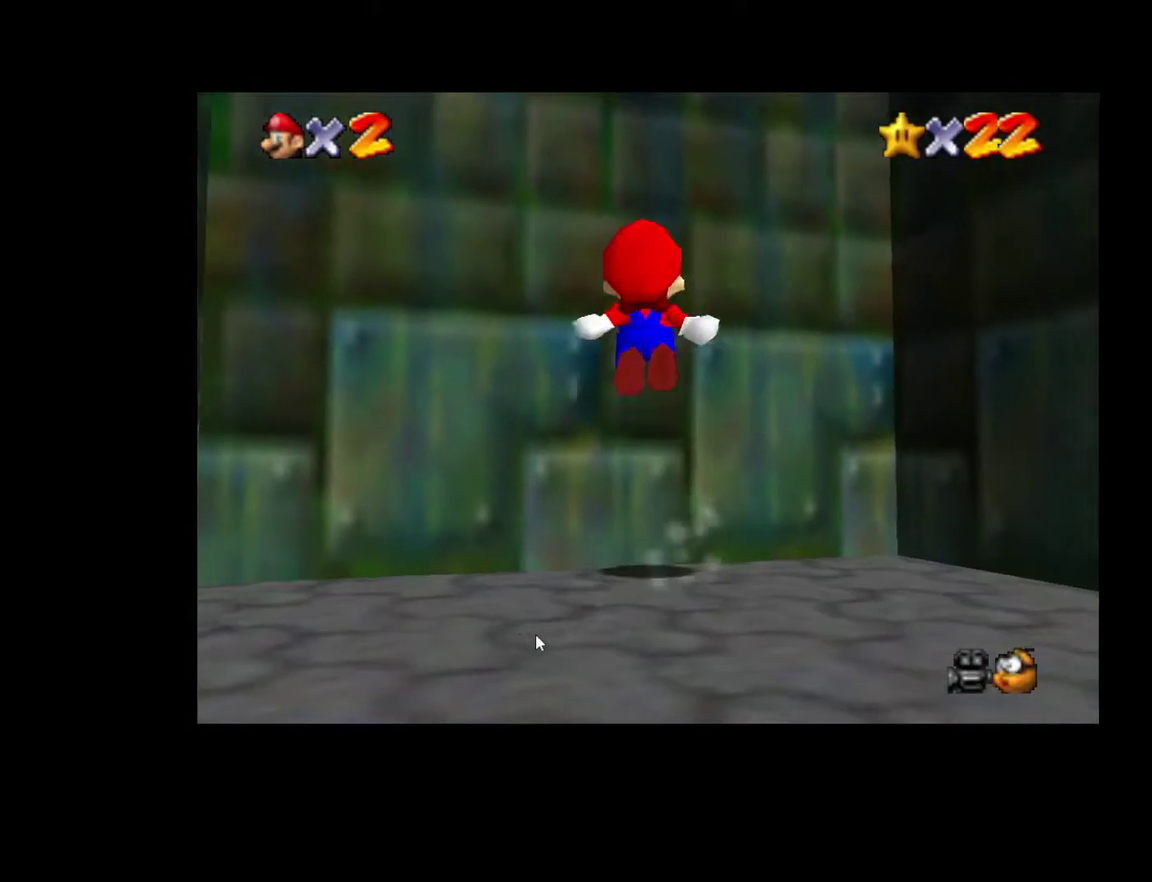
{"buttons": [], "left_stick": "center", "right_stick": "center", "events": [[250, "L2", "up"], [350, "left_stick", "up"], [433, "left_stick", "center"]]}
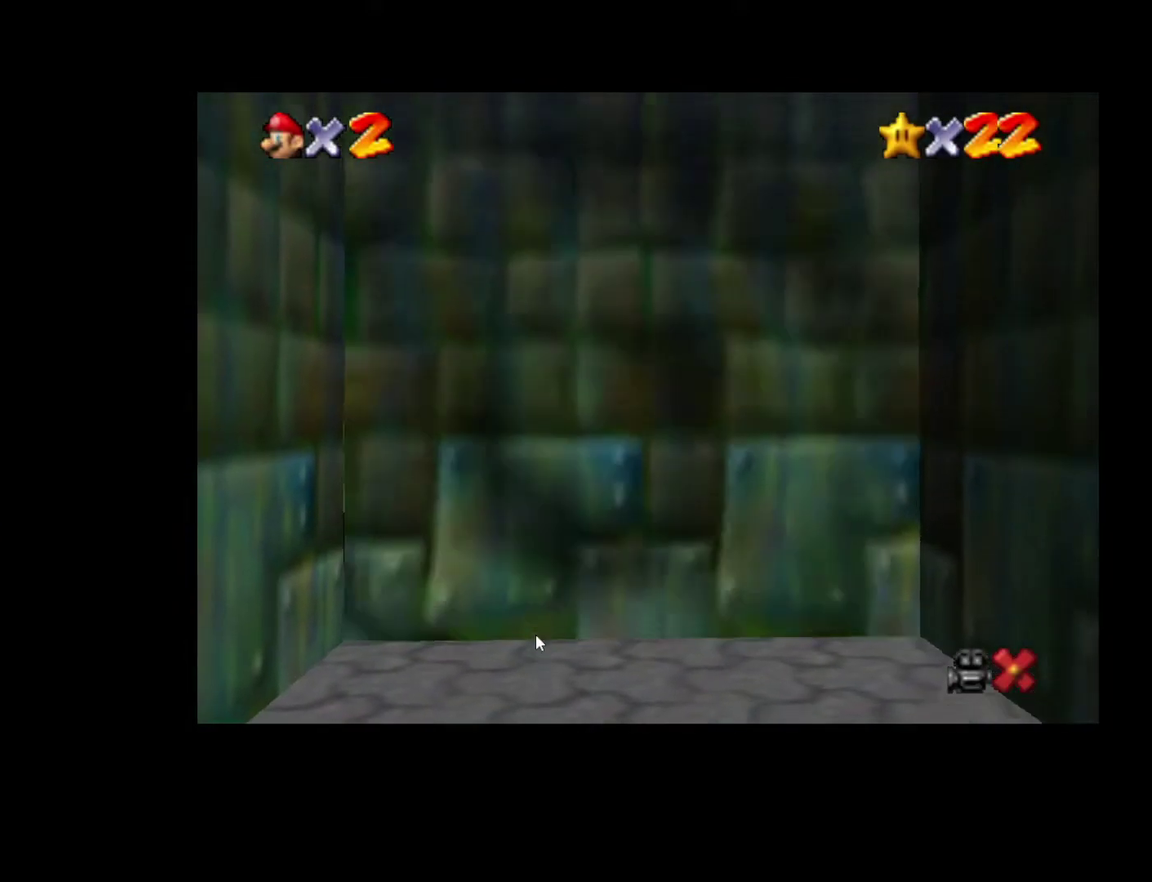
{"buttons": [], "left_stick": "center", "right_stick": "center", "events": []}
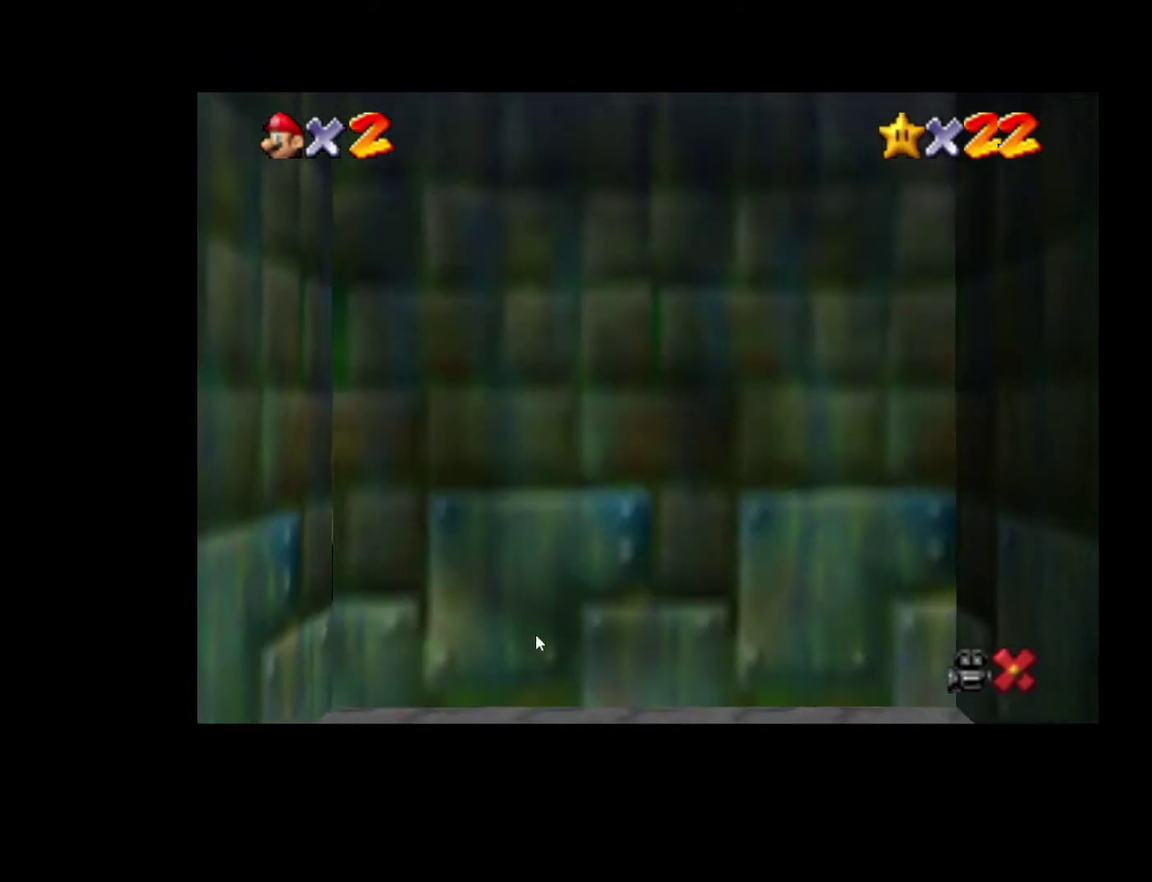
{"buttons": [], "left_stick": "center", "right_stick": "center", "events": []}
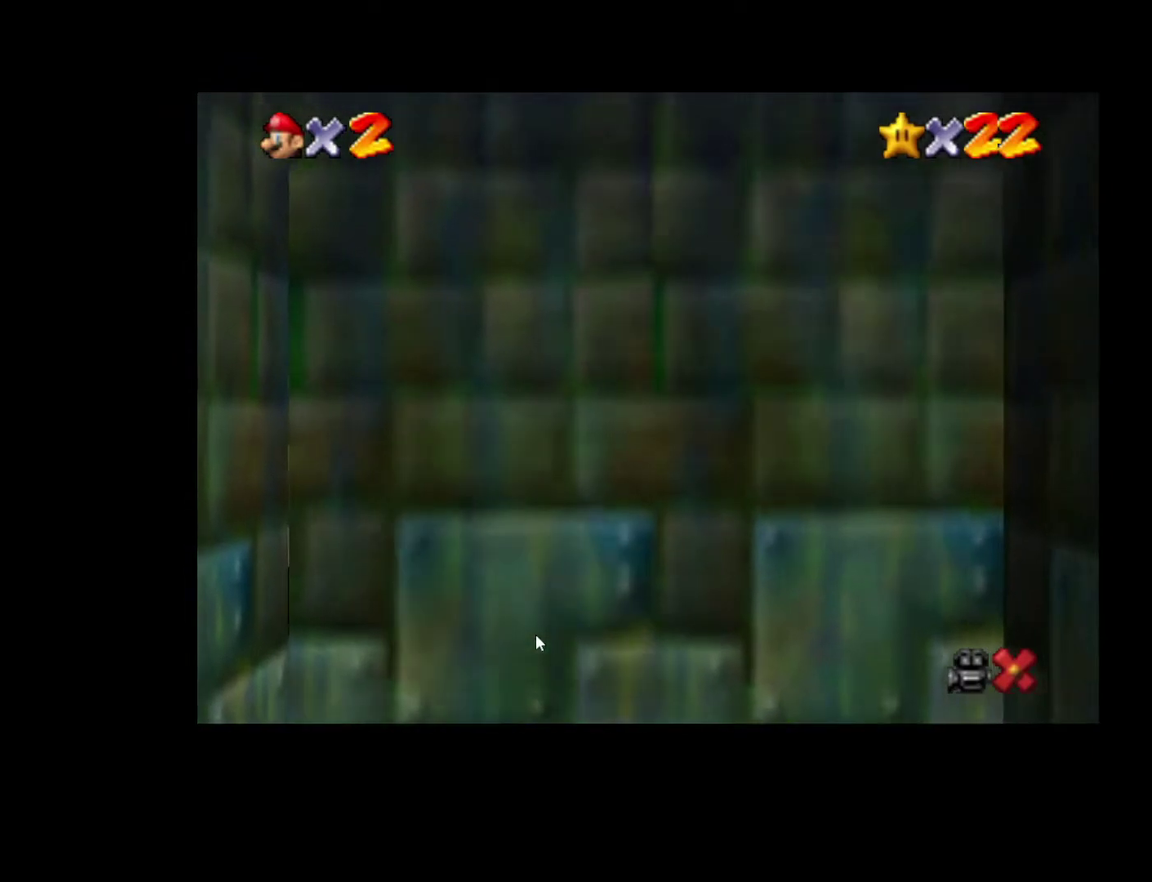
{"buttons": [], "left_stick": "center", "right_stick": "center", "events": []}
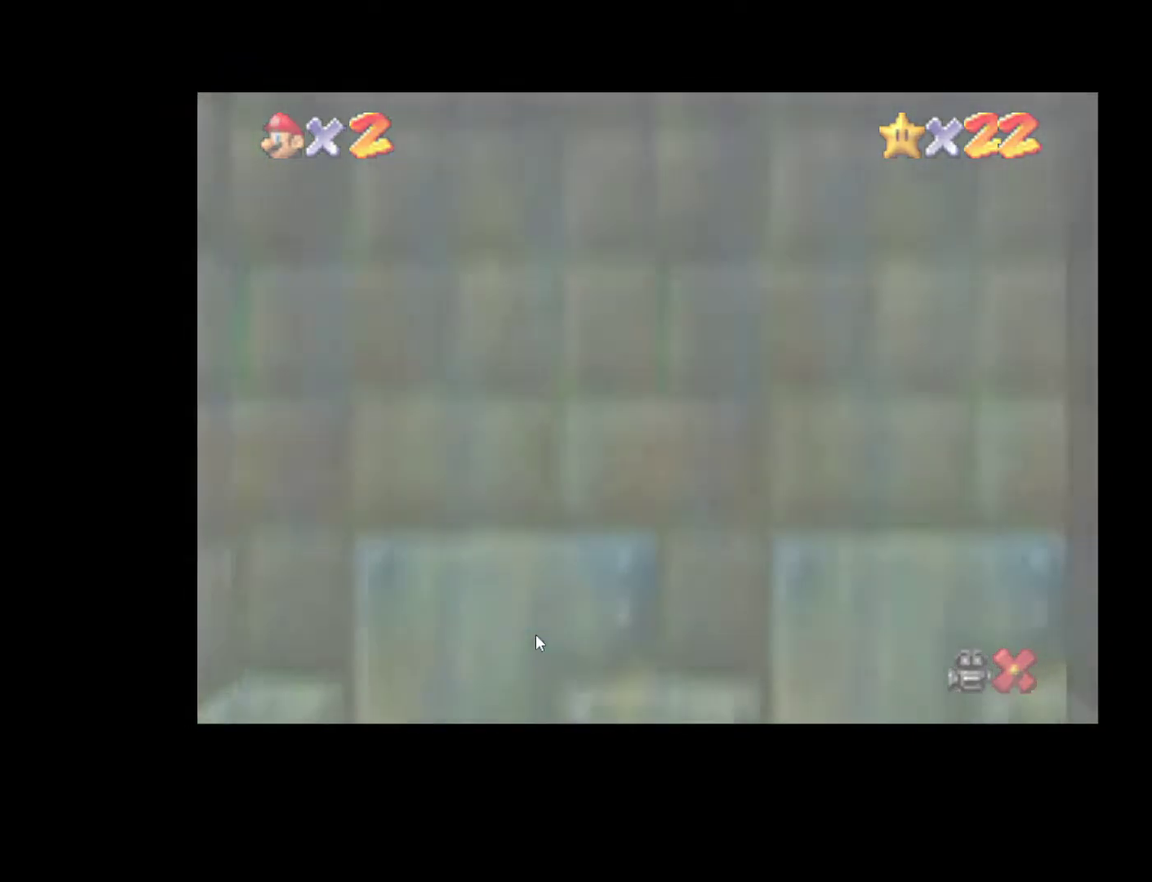
{"buttons": [], "left_stick": "center", "right_stick": "center", "events": []}
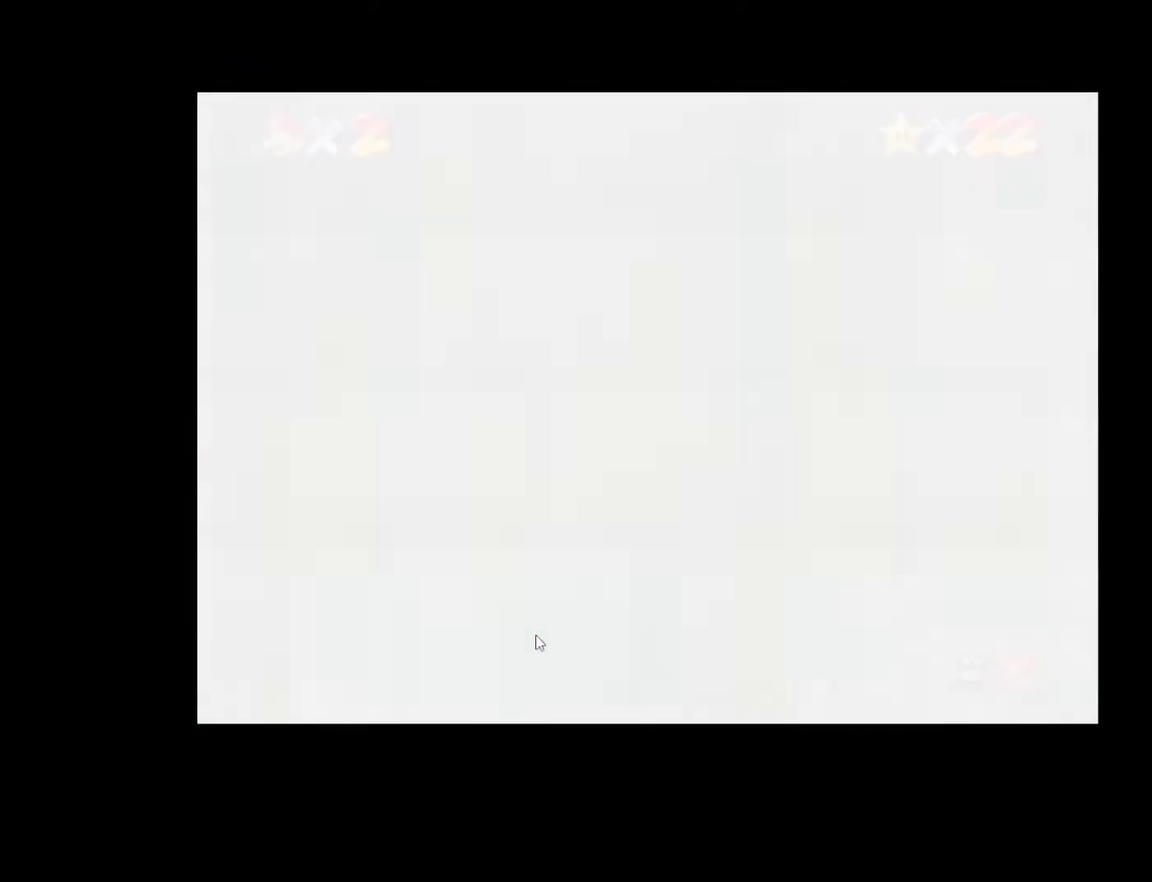
{"buttons": [], "left_stick": "center", "right_stick": "center", "events": []}
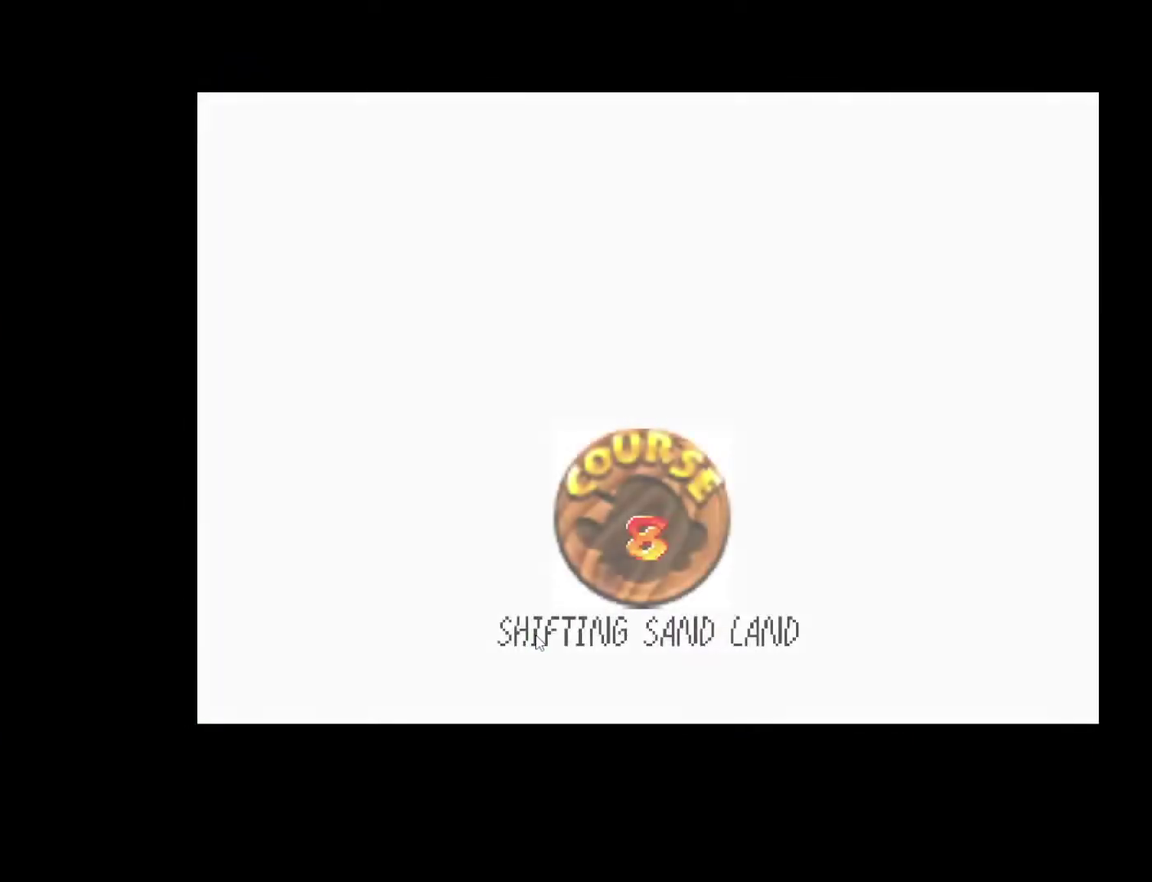
{"buttons": [], "left_stick": "center", "right_stick": "center", "events": []}
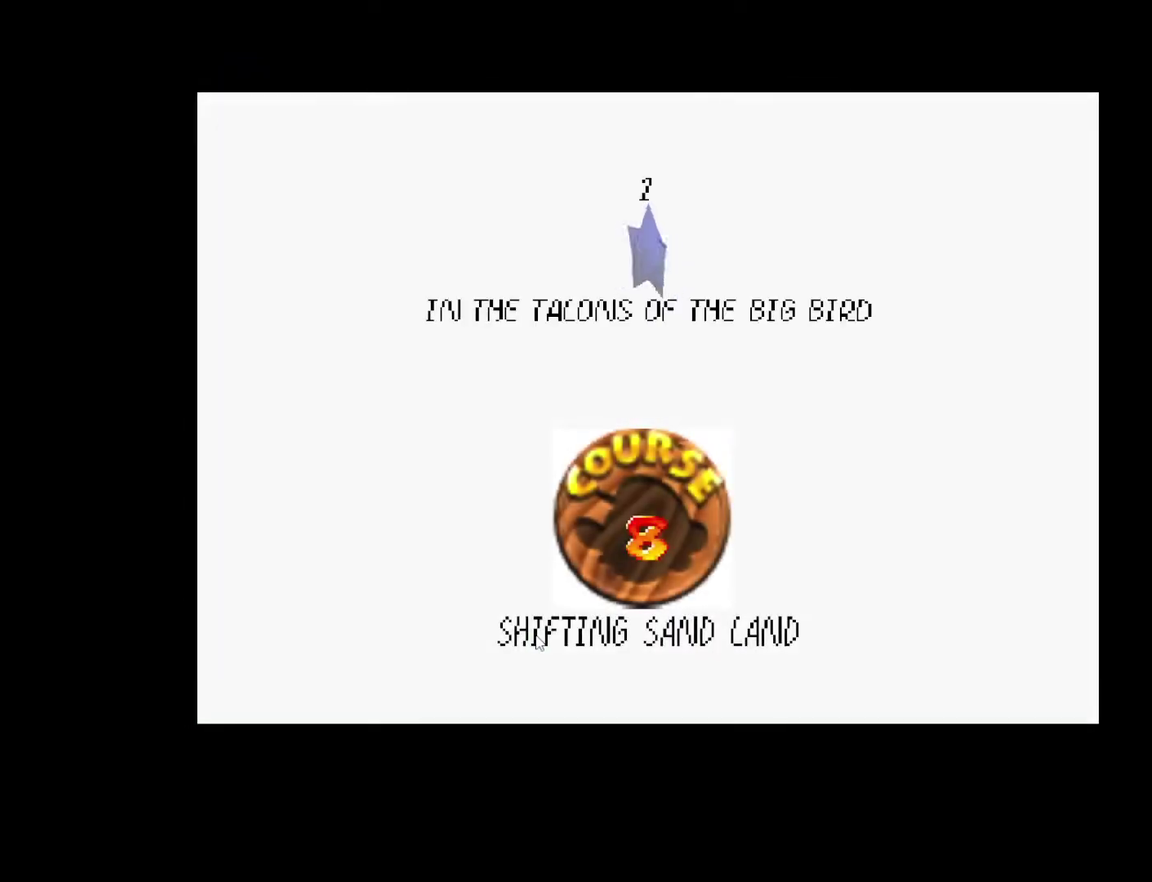
{"buttons": [], "left_stick": "center", "right_stick": "center", "events": []}
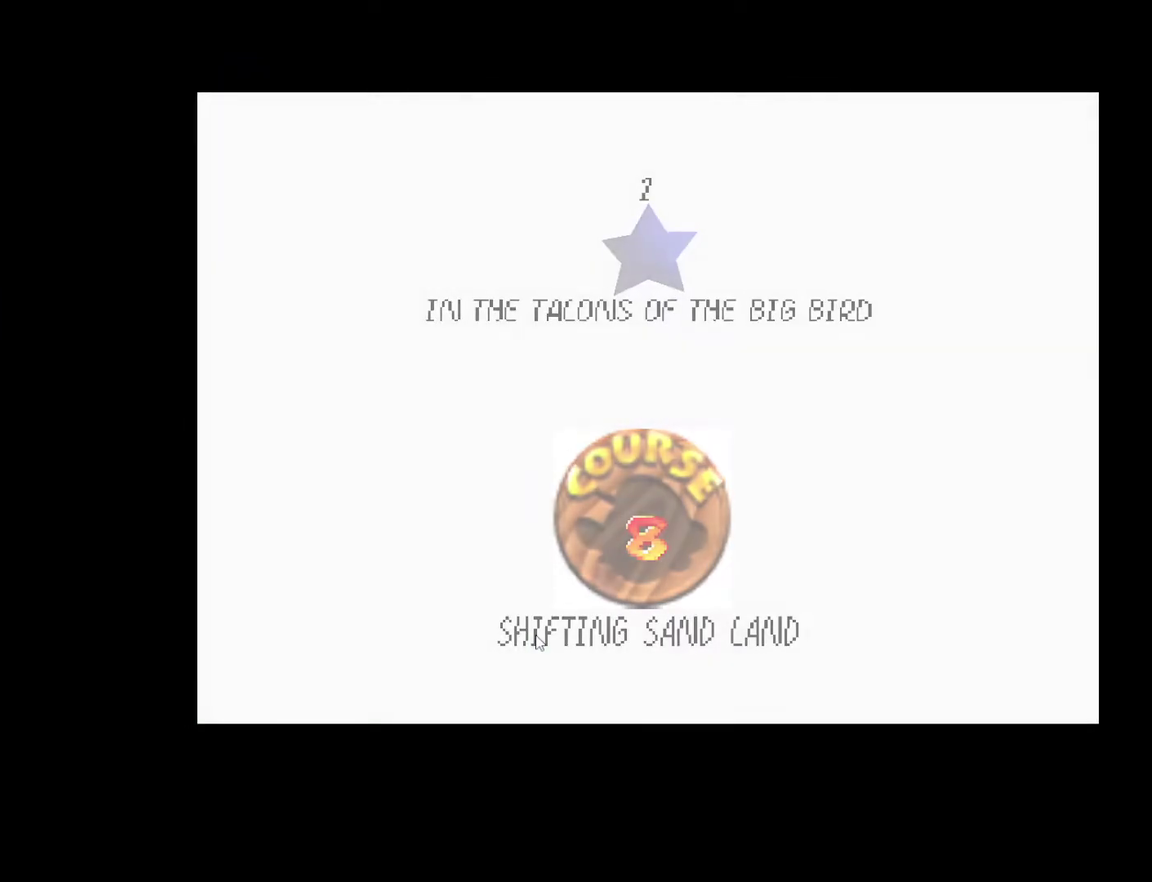
{"buttons": [], "left_stick": "center", "right_stick": "center", "events": []}
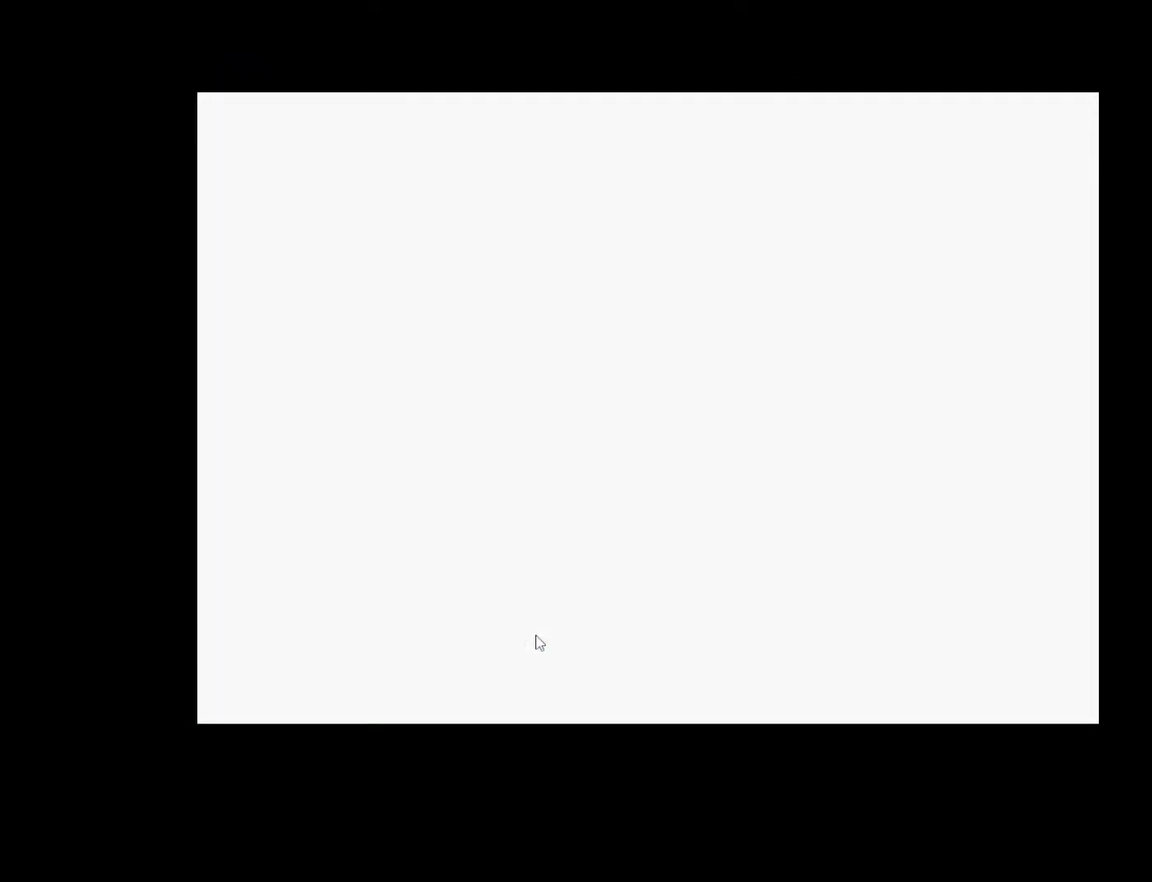
{"buttons": [], "left_stick": "up", "right_stick": "center", "events": [[317, "right_stick", "down"], [350, "left_stick", "up"], [400, "right_stick", "center"]]}
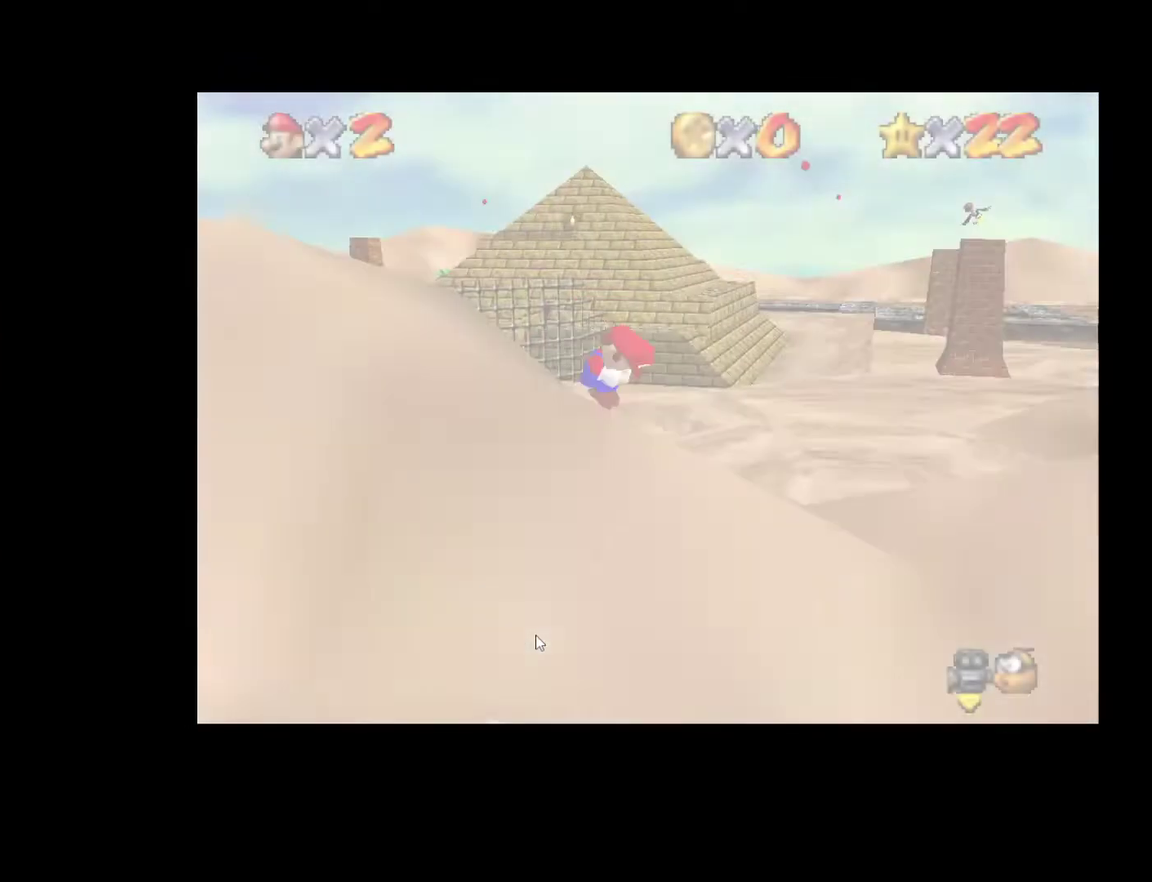
{"buttons": [], "left_stick": "up-right", "right_stick": "center", "events": [[83, "left_stick", "up-right"]]}
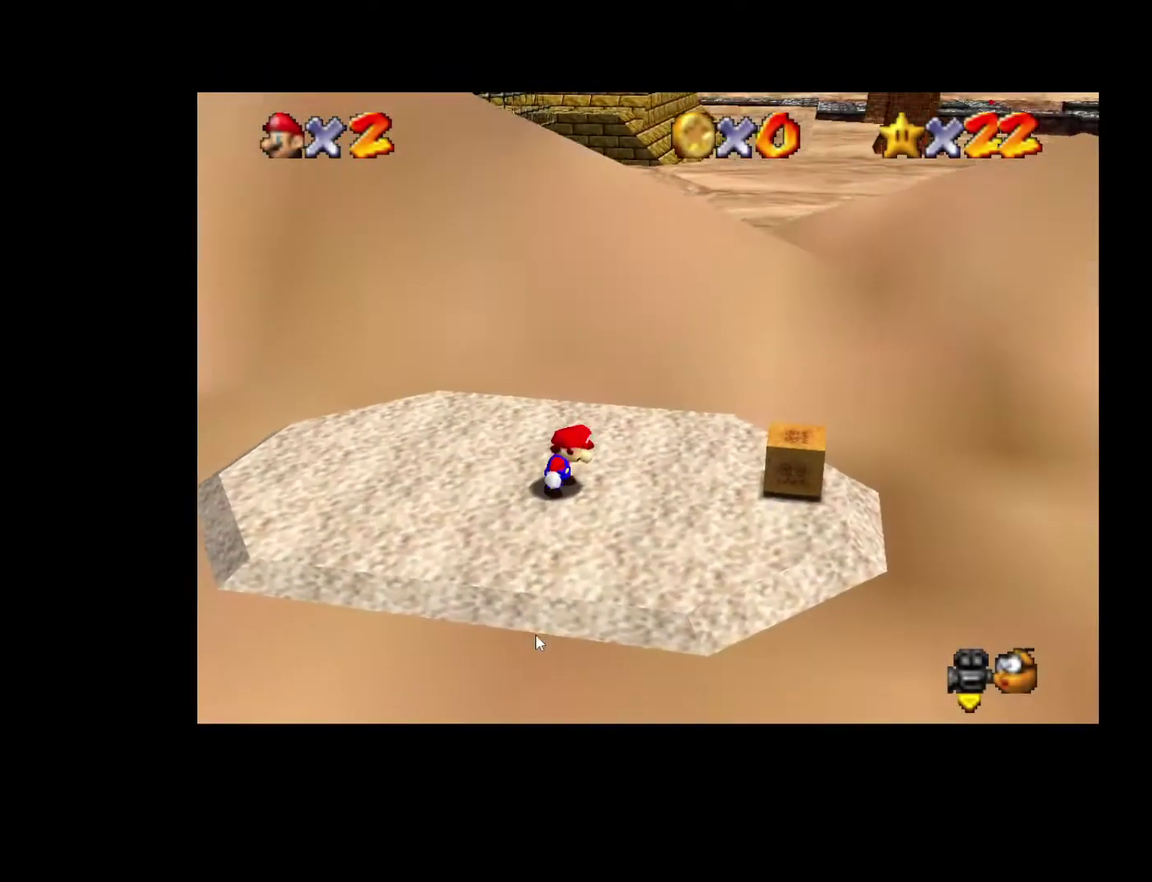
{"buttons": [], "left_stick": "up-right", "right_stick": "center", "events": []}
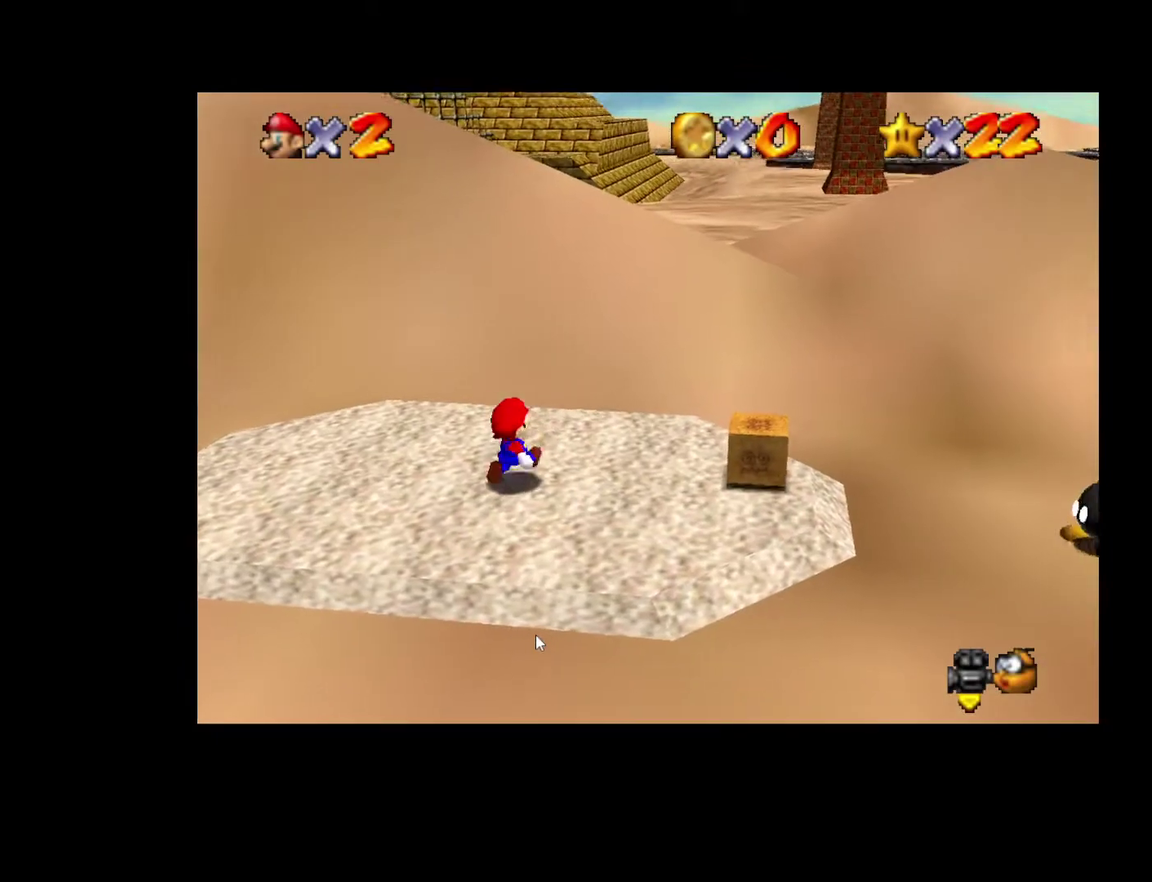
{"buttons": ["L2"], "left_stick": "up", "right_stick": "center", "events": [[400, "L2", "down"], [433, "left_stick", "up"]]}